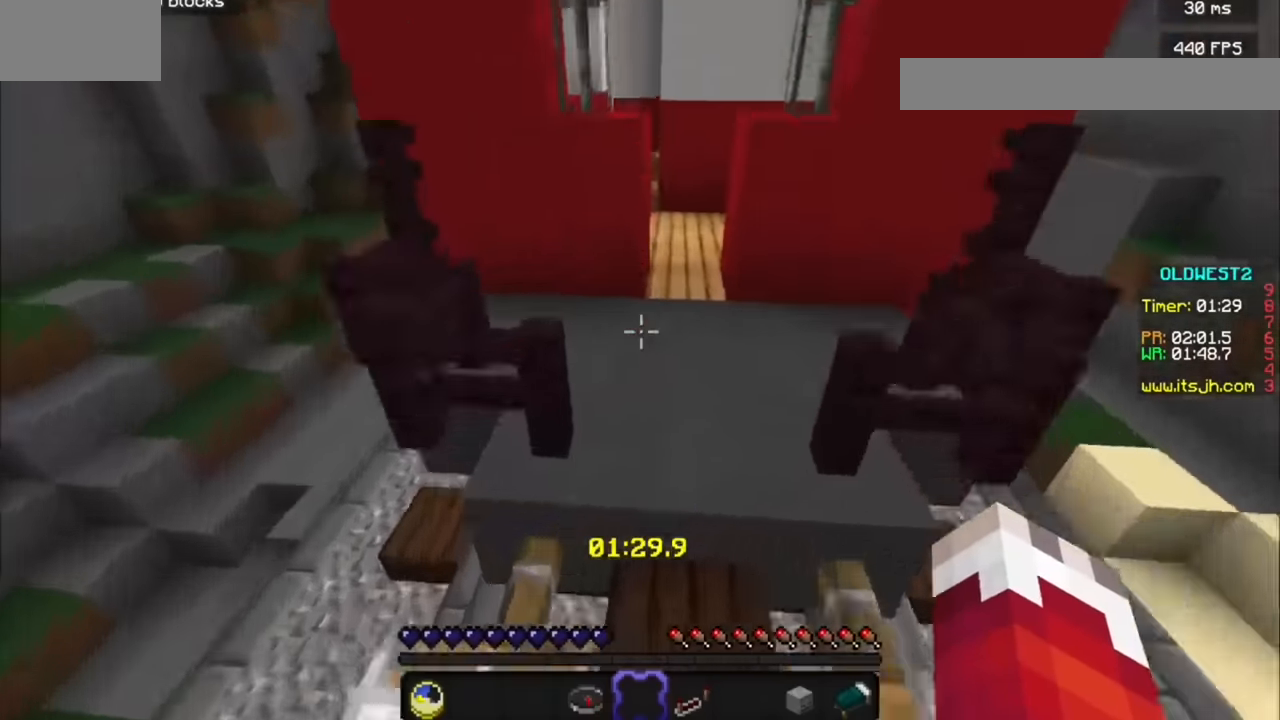
Gameplay with keyboard and mouse; each line is a JSON object with the keys and mouse buttons held at the frame after it. "events" lists presses ("down") and releases ("up") of "a", "d", "s", "mouse_left" and "mouse_right" between this image and that frame as [ms after this image, input, new state], when the widget could be followed in between. "mouse_left", "mouse_right" = the "left", "right" buttons of the "mouse" list. No other keys are recorded. Fast repeated clicks can show as one long hold. Mouse movement is not recorded.
{"keys": [], "mouse": [], "events": [[333, "d", "down"], [467, "d", "up"]]}
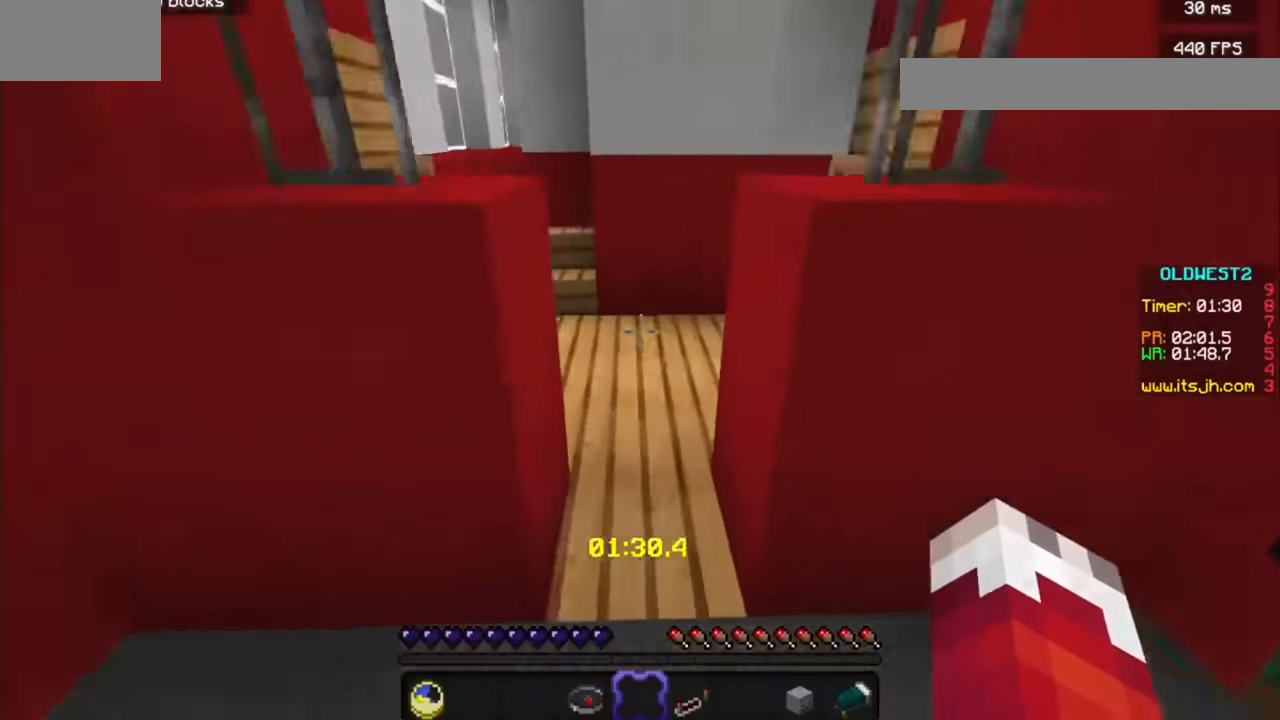
{"keys": [], "mouse": [], "events": []}
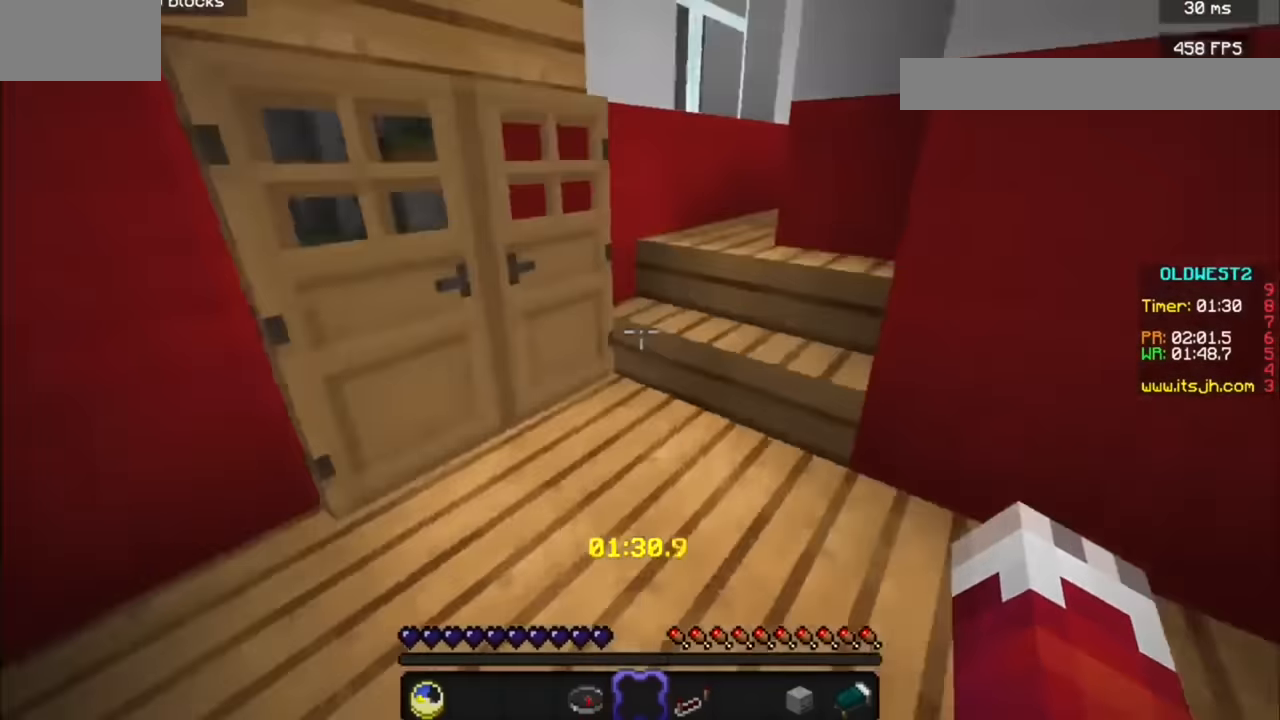
{"keys": [], "mouse": [], "events": []}
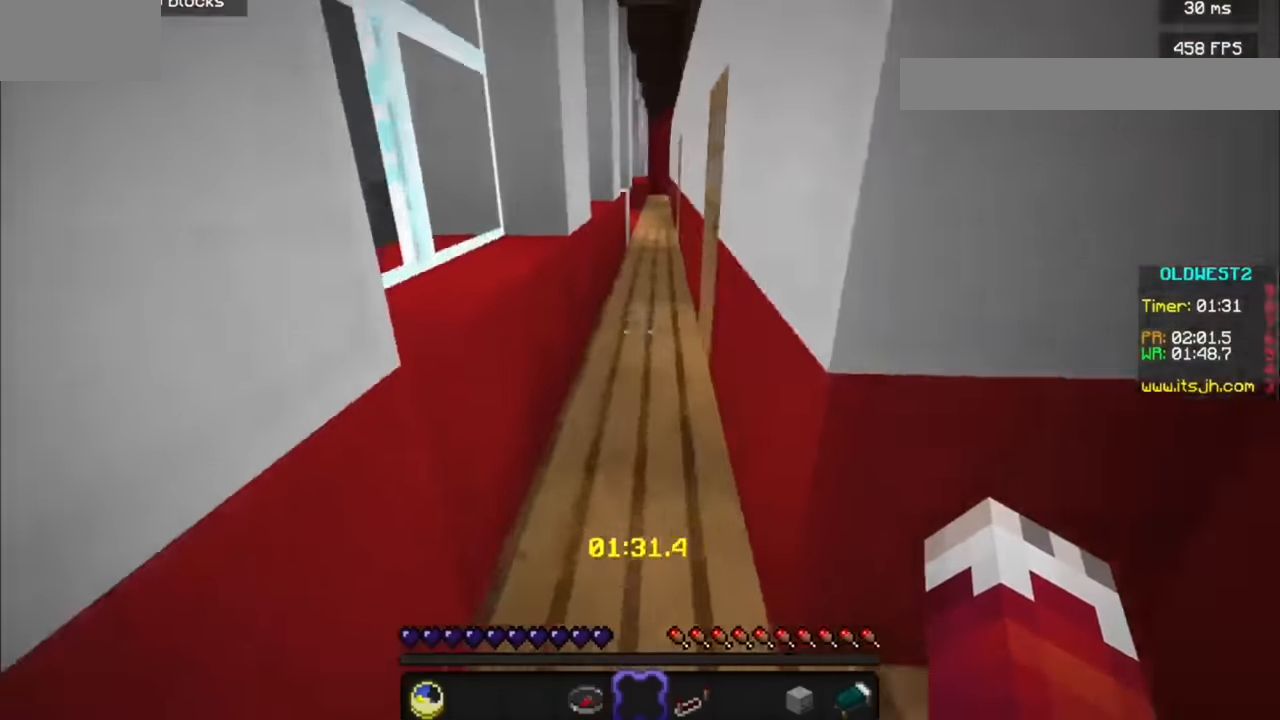
{"keys": ["d"], "mouse": [], "events": [[333, "d", "down"]]}
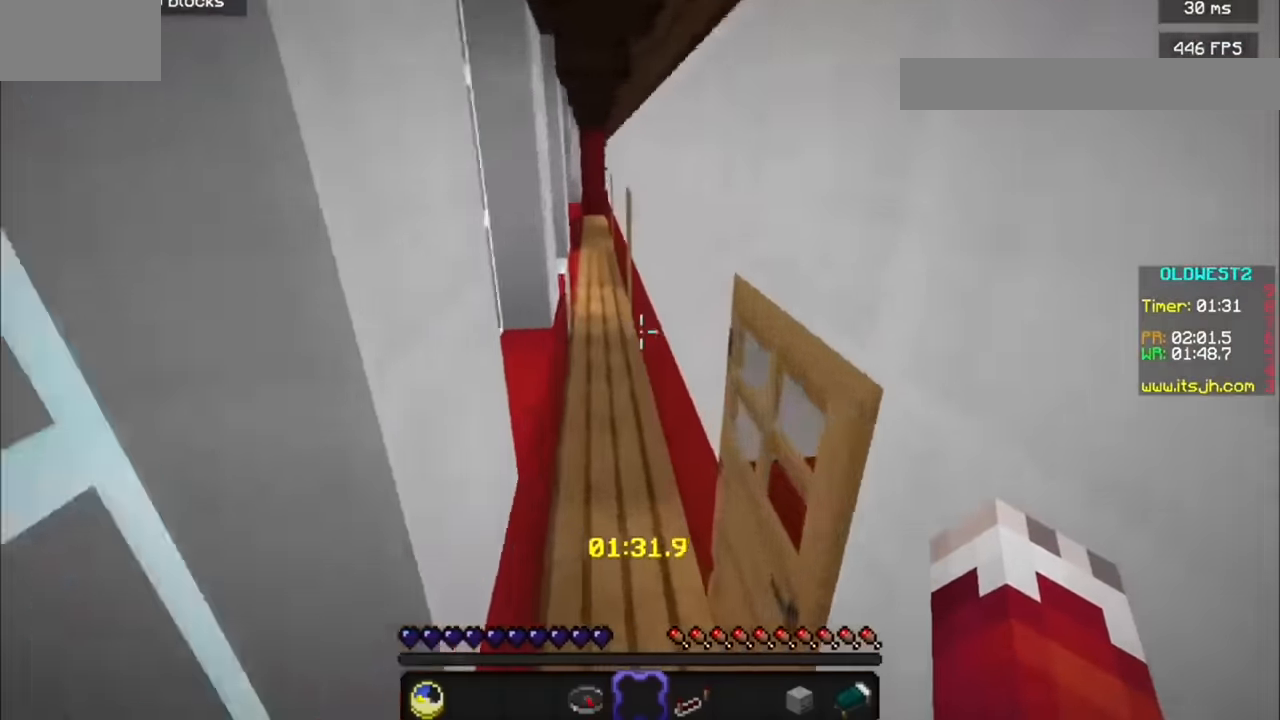
{"keys": [], "mouse": [], "events": [[33, "d", "up"]]}
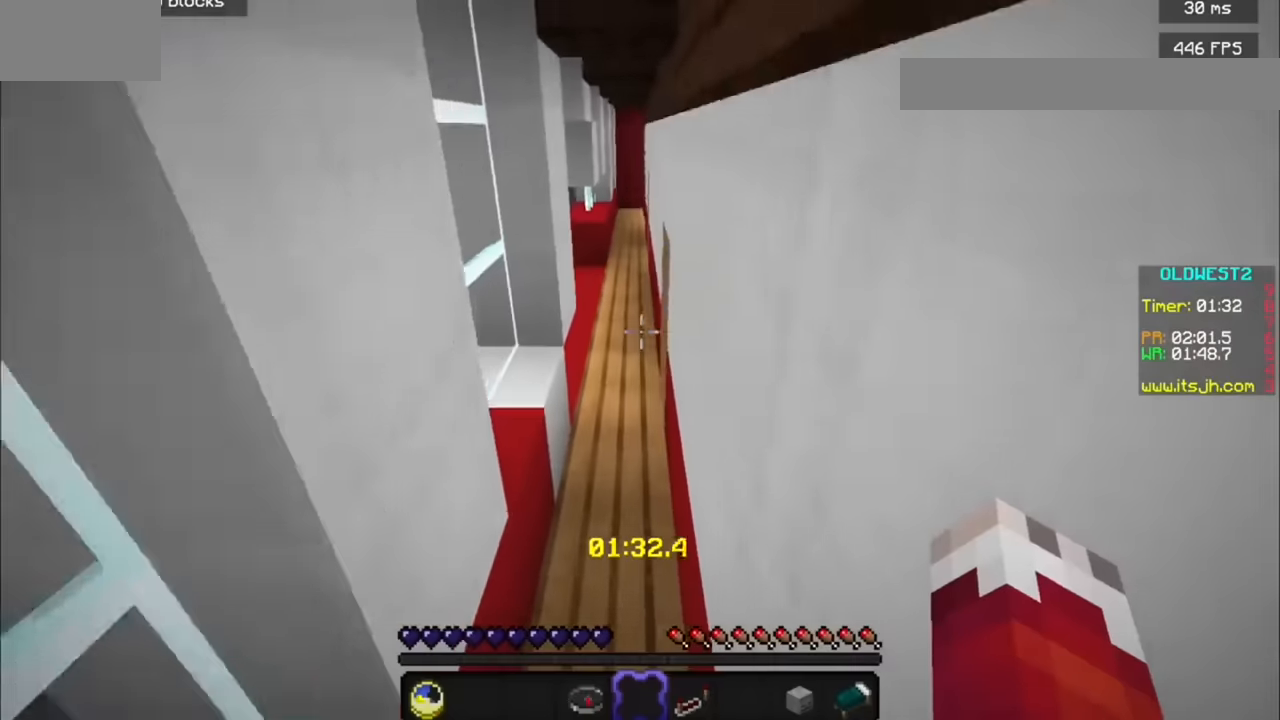
{"keys": ["d"], "mouse": [], "events": [[334, "d", "down"]]}
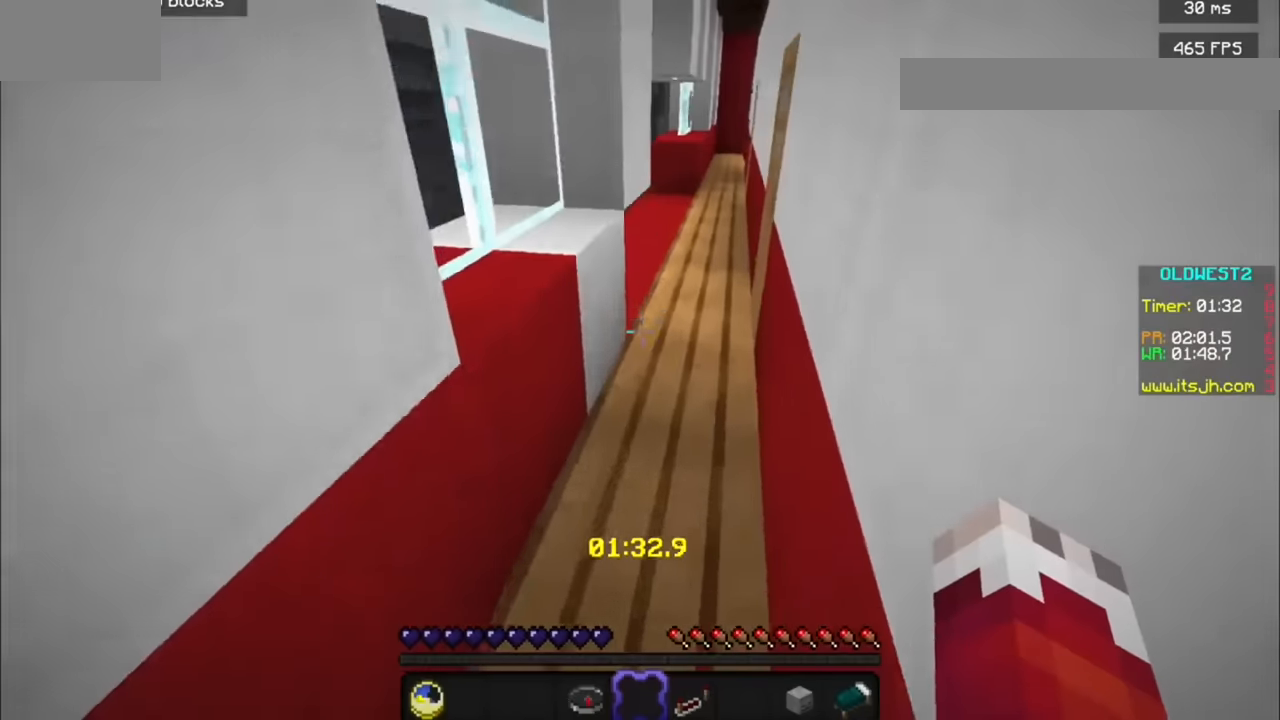
{"keys": ["d"], "mouse": [], "events": [[34, "d", "up"], [467, "d", "down"]]}
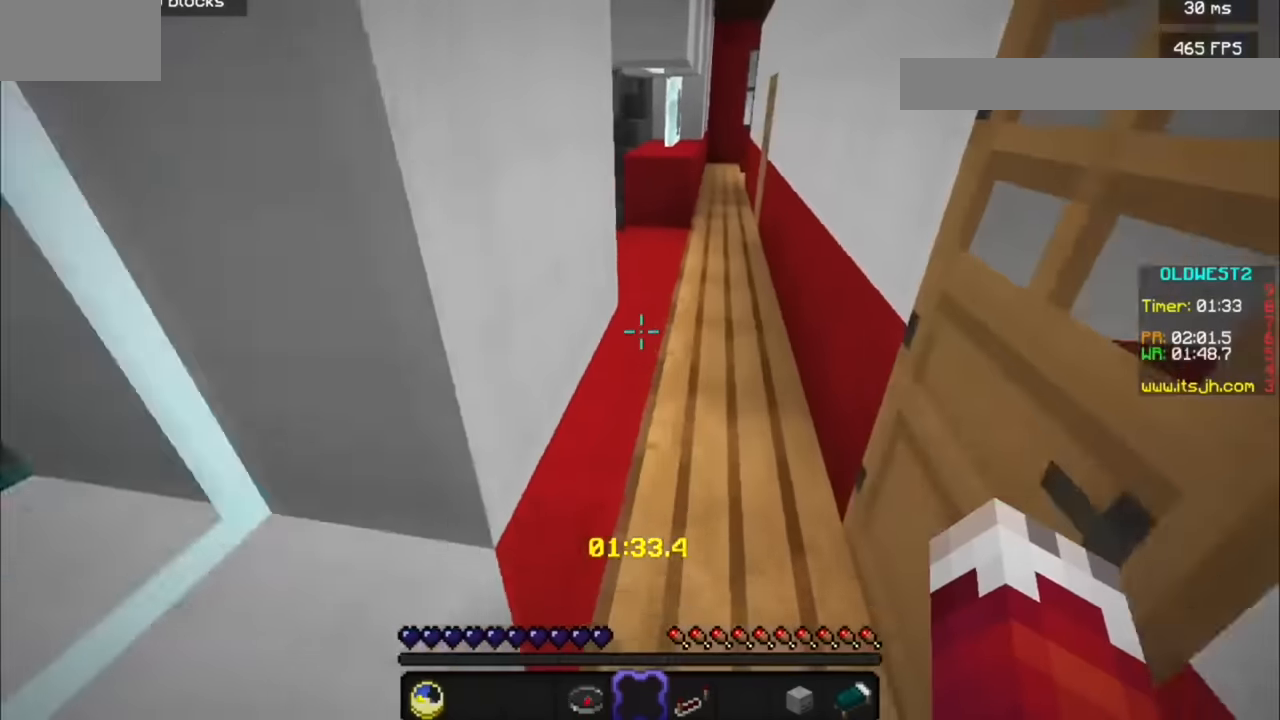
{"keys": ["d"], "mouse": [], "events": []}
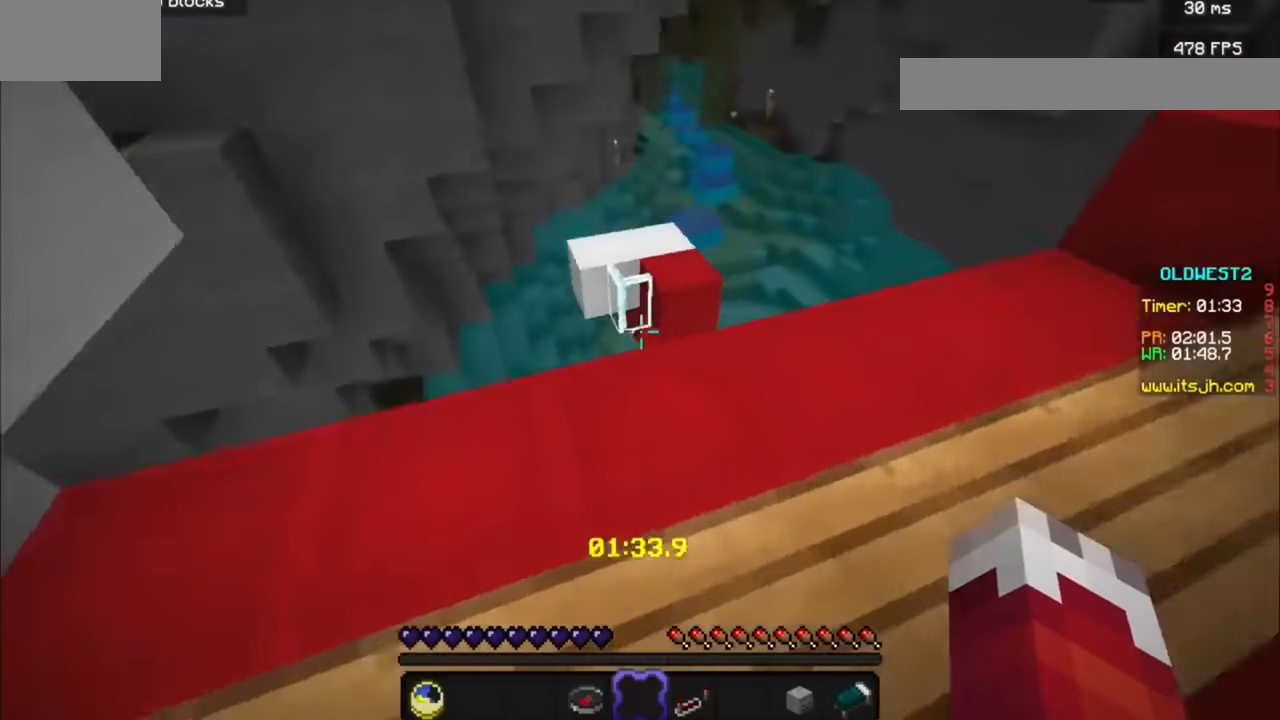
{"keys": [], "mouse": [], "events": [[134, "d", "up"]]}
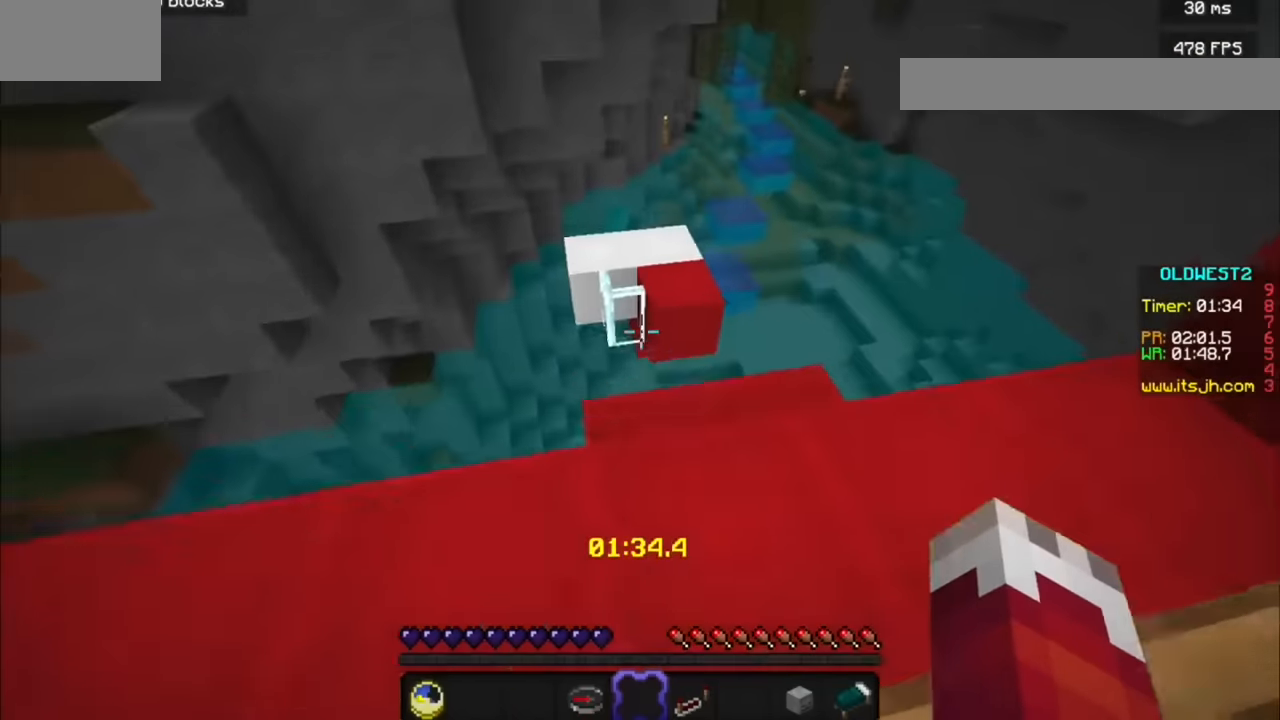
{"keys": [], "mouse": [], "events": []}
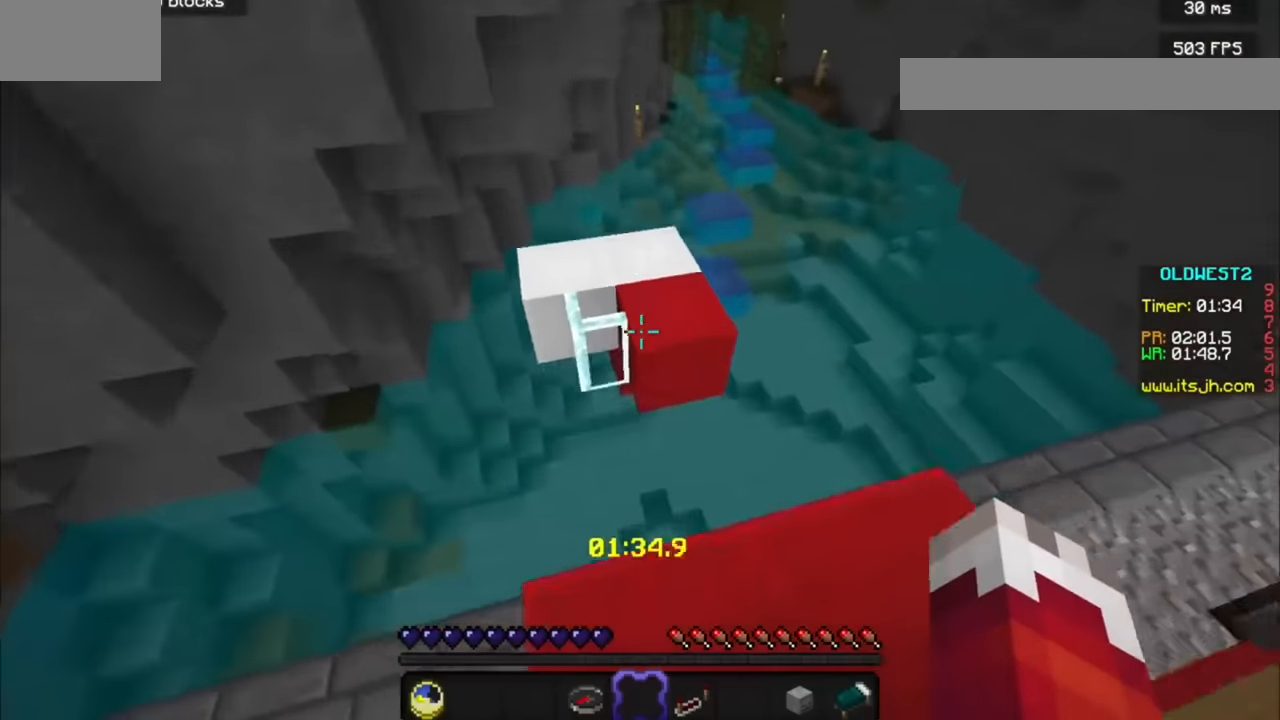
{"keys": [], "mouse": [], "events": []}
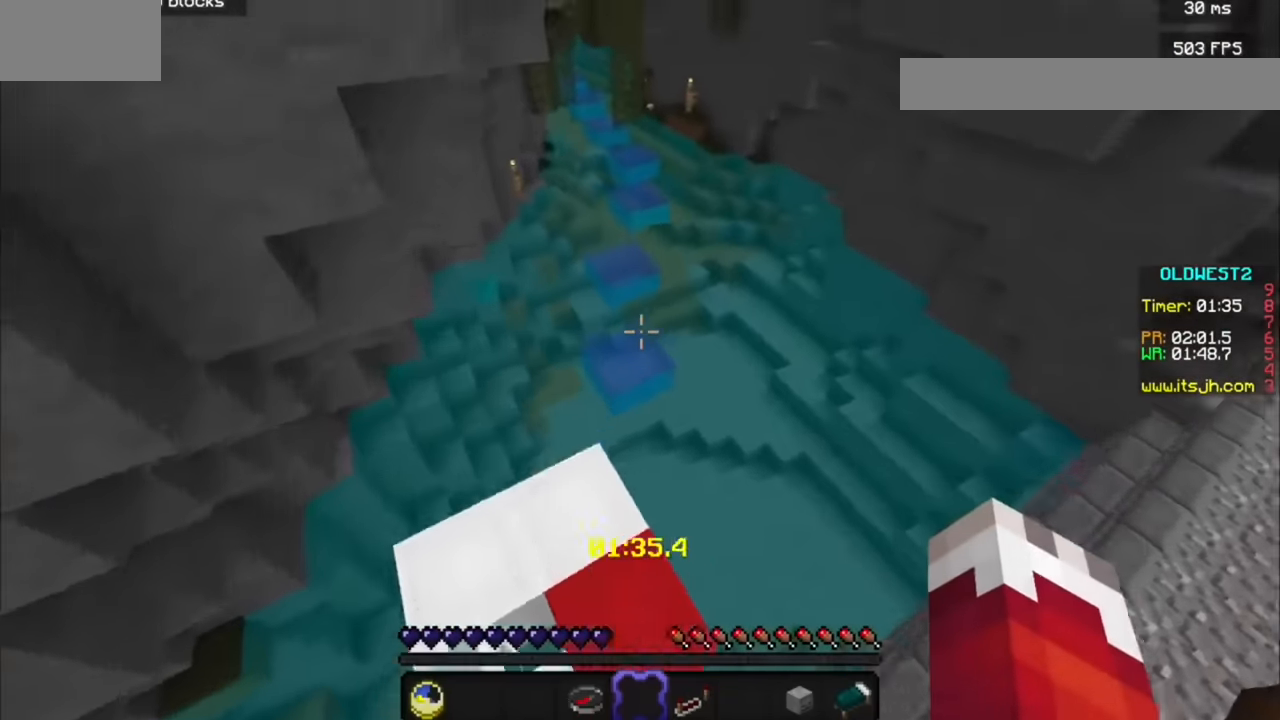
{"keys": [], "mouse": [], "events": []}
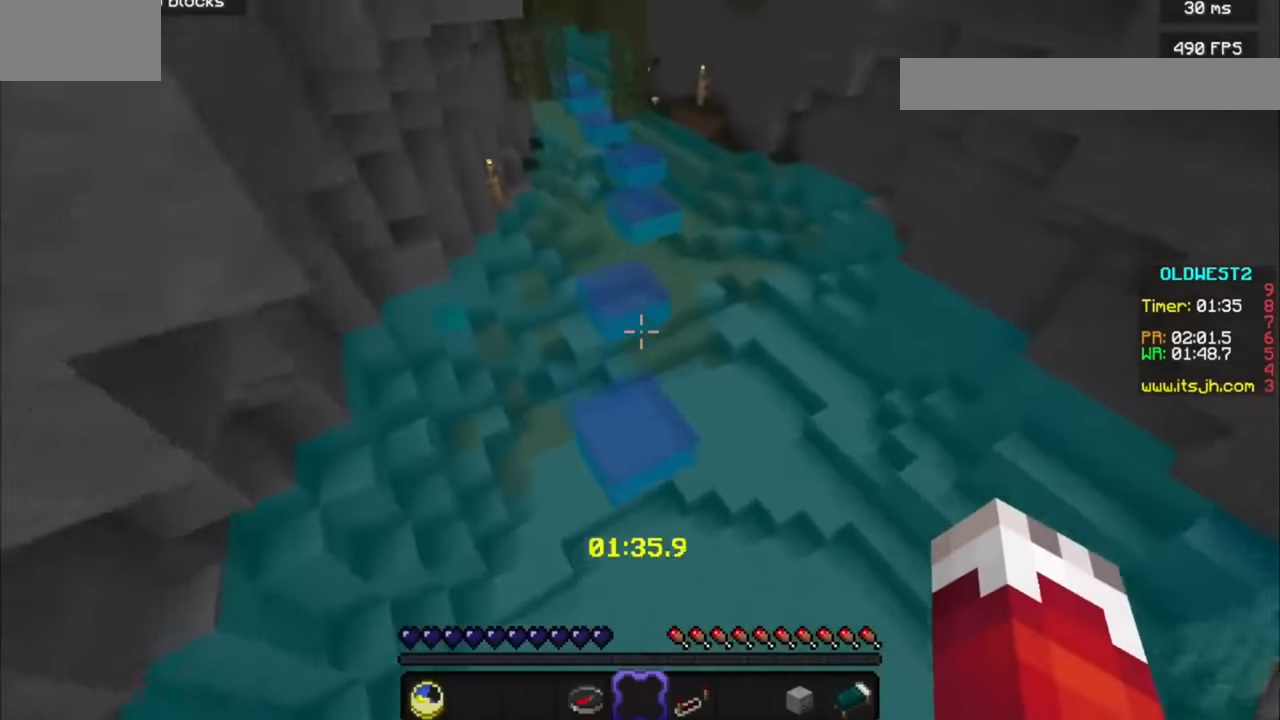
{"keys": [], "mouse": [], "events": []}
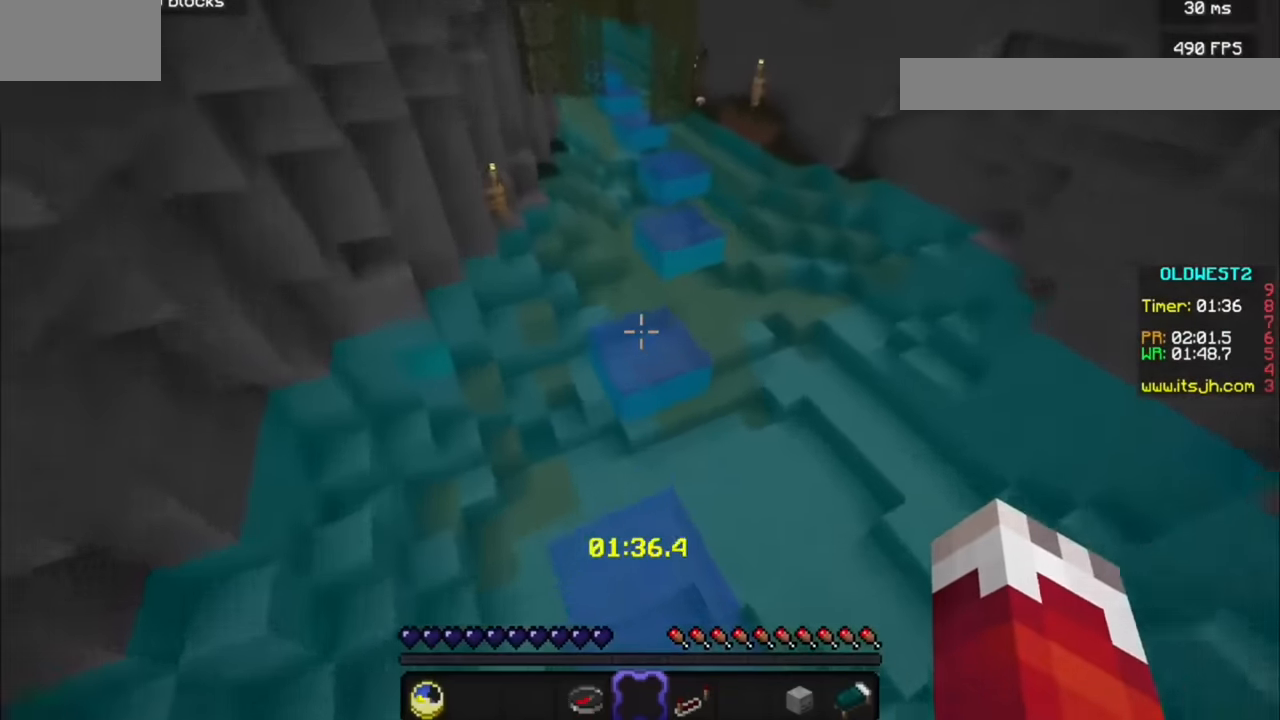
{"keys": [], "mouse": [], "events": []}
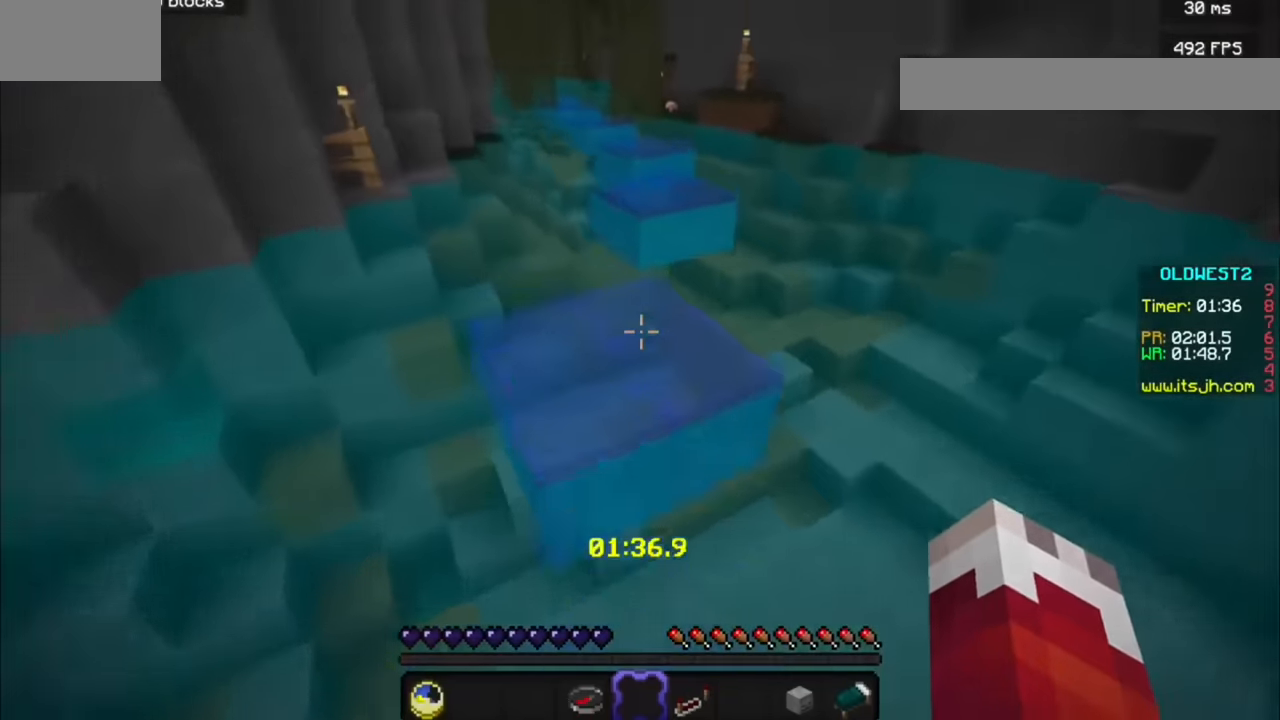
{"keys": [], "mouse": [], "events": []}
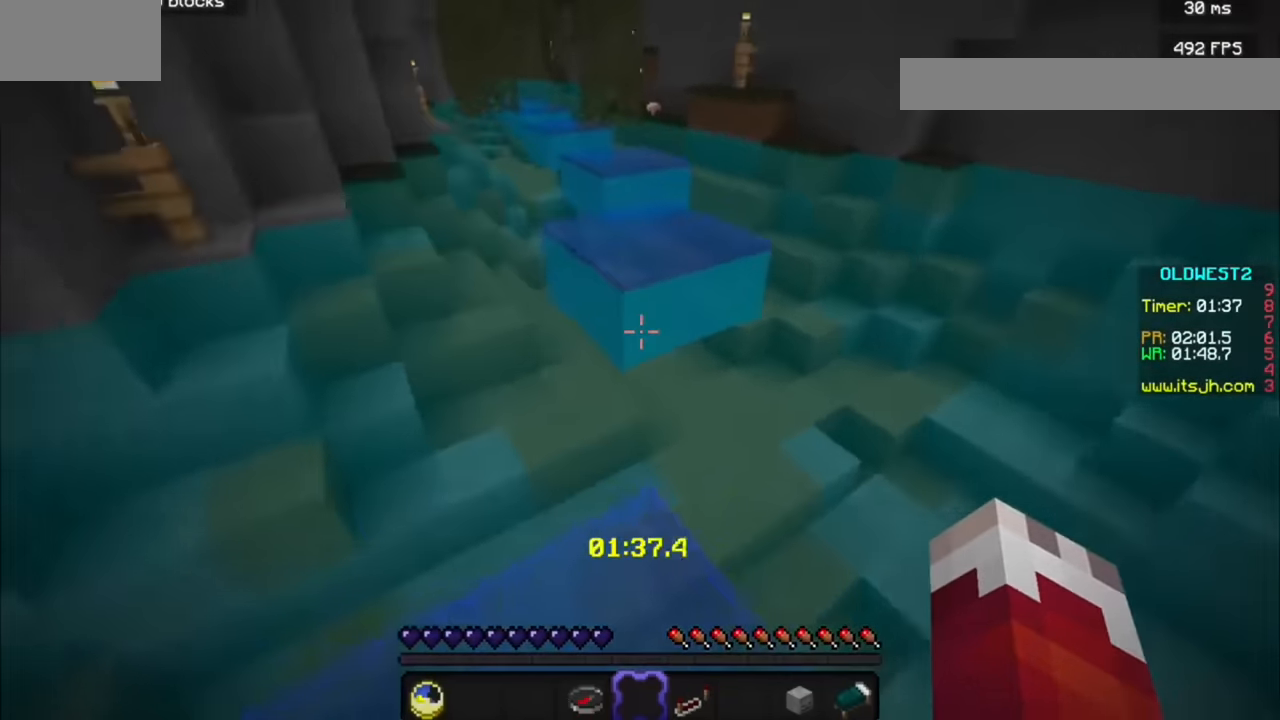
{"keys": [], "mouse": [], "events": []}
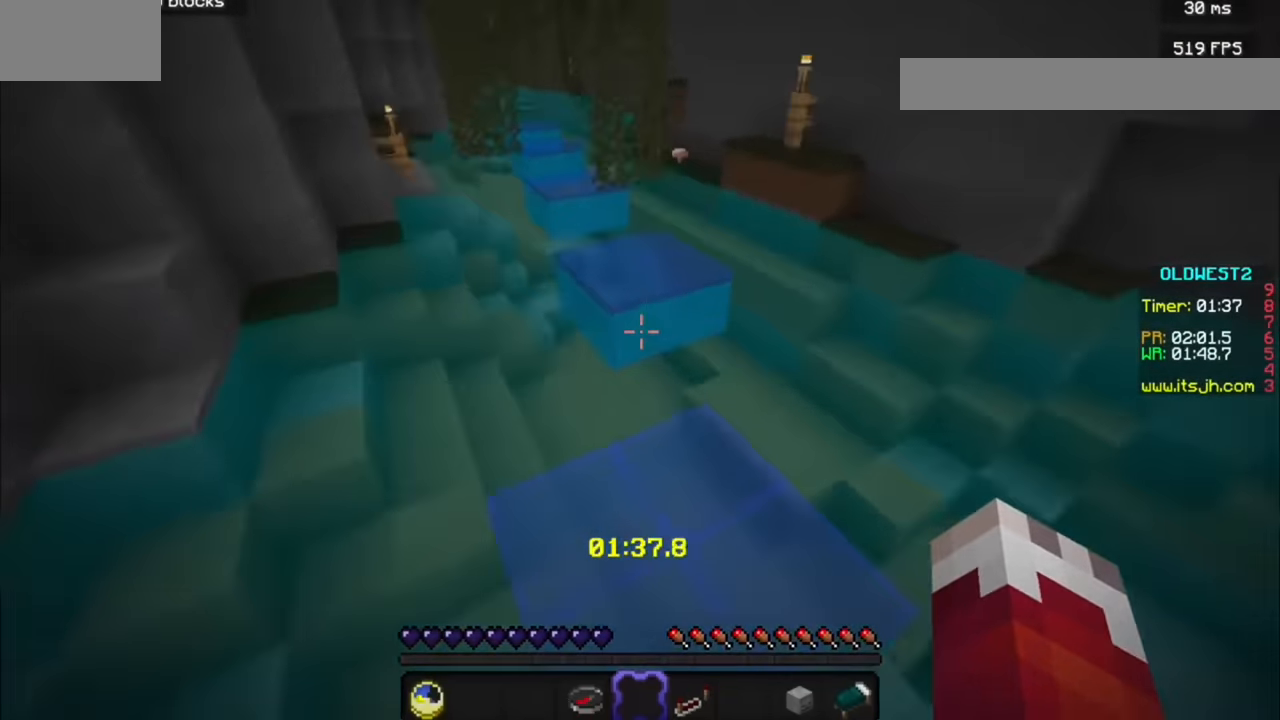
{"keys": [], "mouse": [], "events": []}
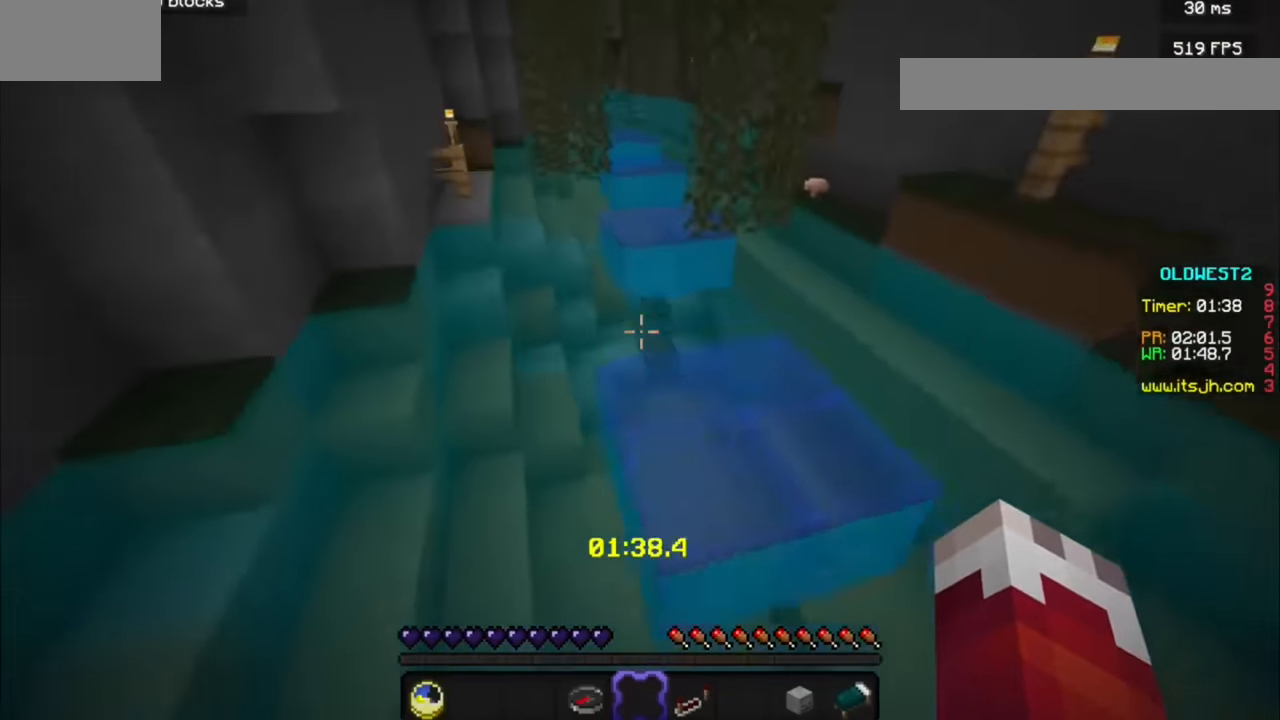
{"keys": [], "mouse": [], "events": []}
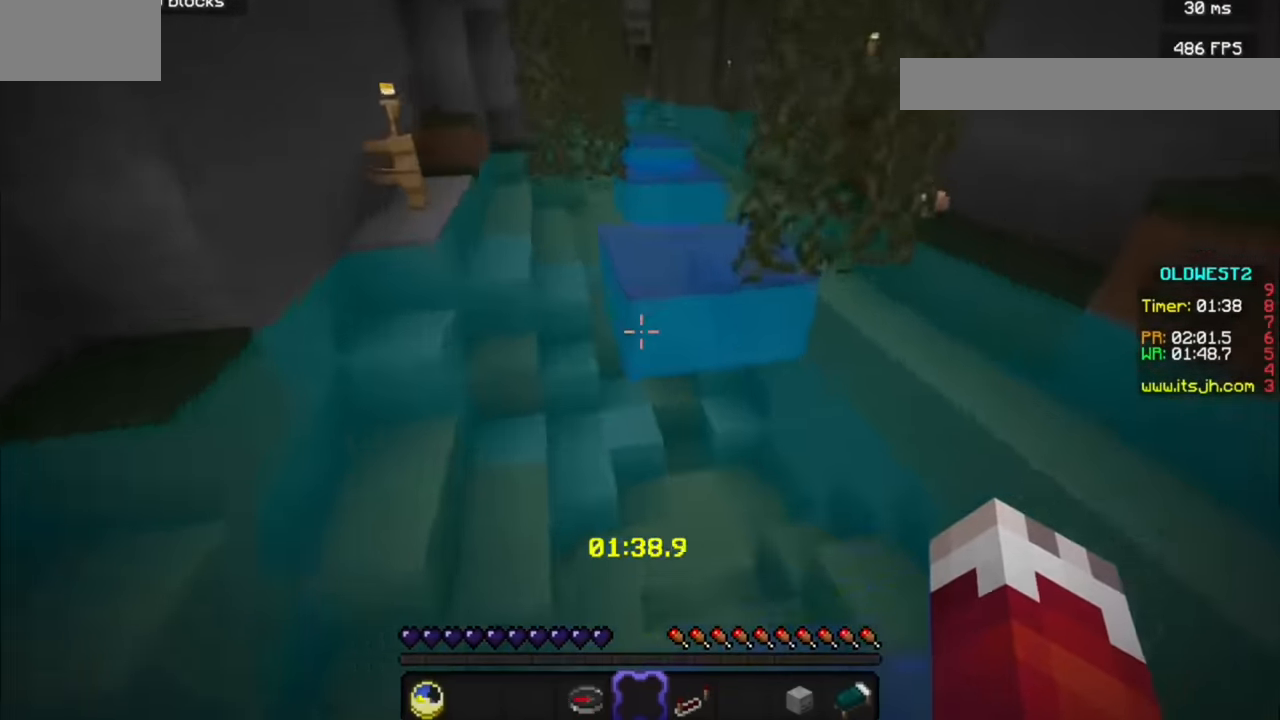
{"keys": ["d"], "mouse": [], "events": [[467, "d", "down"]]}
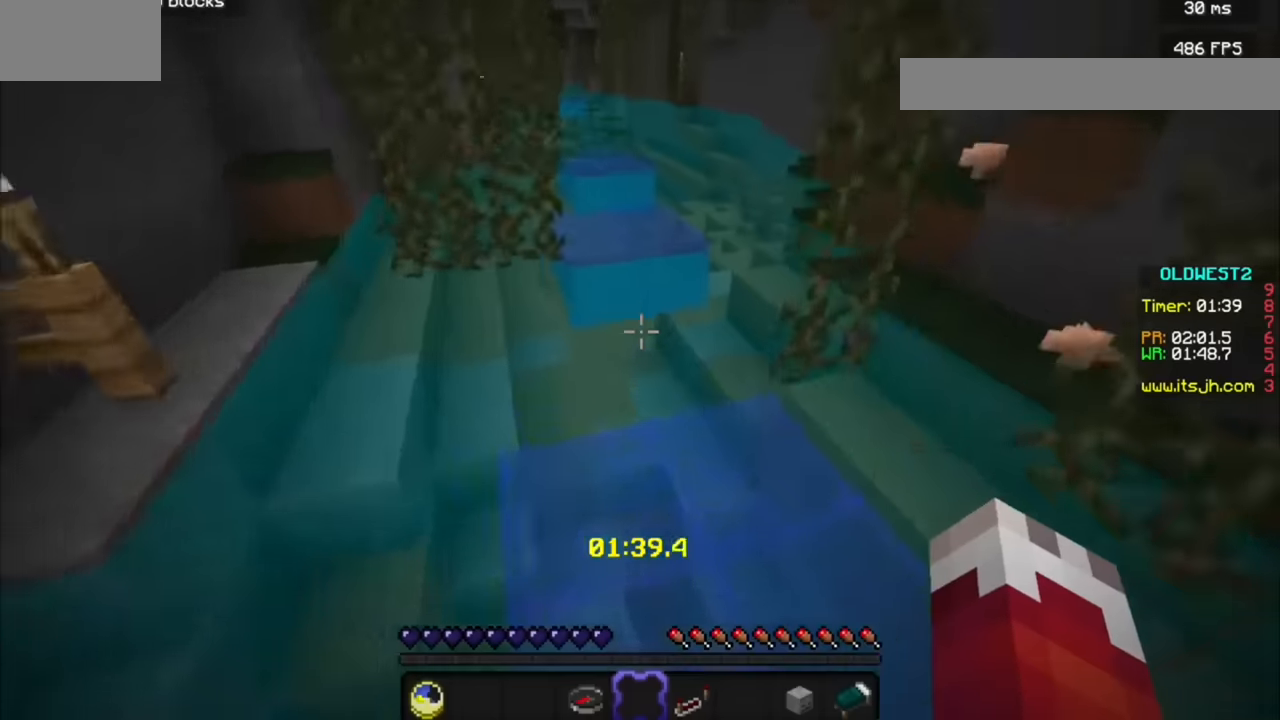
{"keys": [], "mouse": [], "events": [[167, "d", "up"]]}
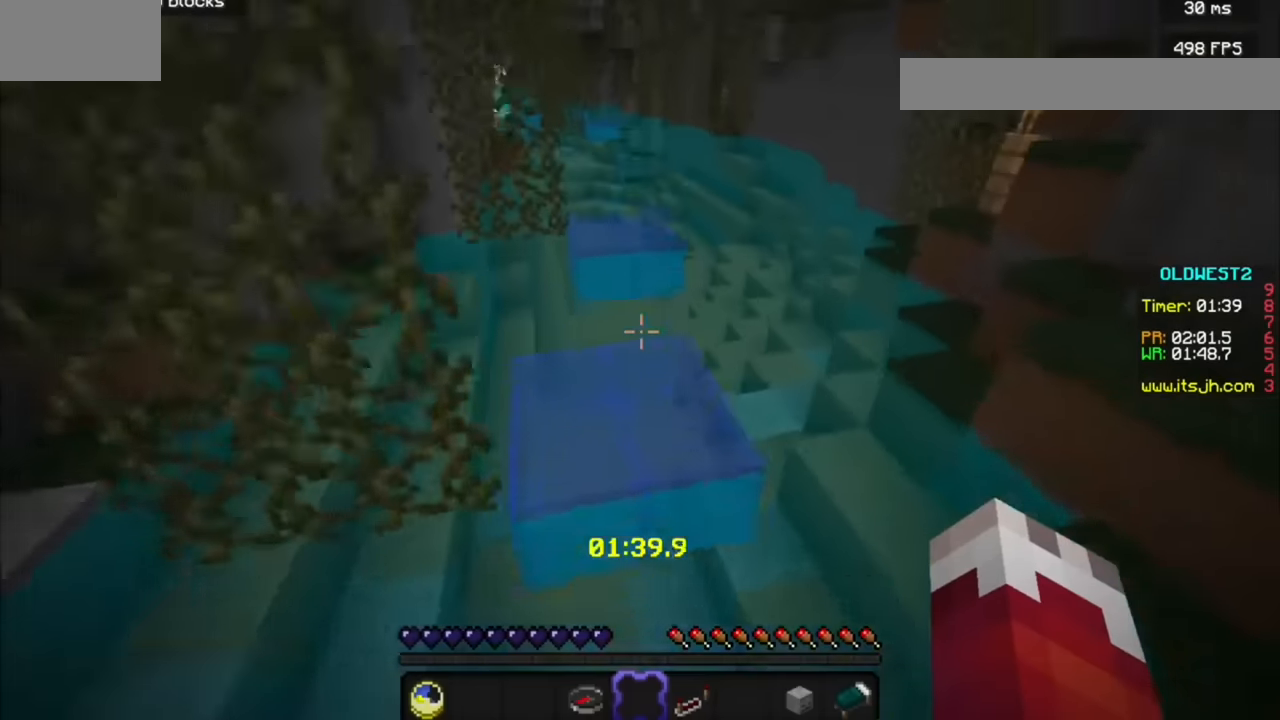
{"keys": [], "mouse": [], "events": []}
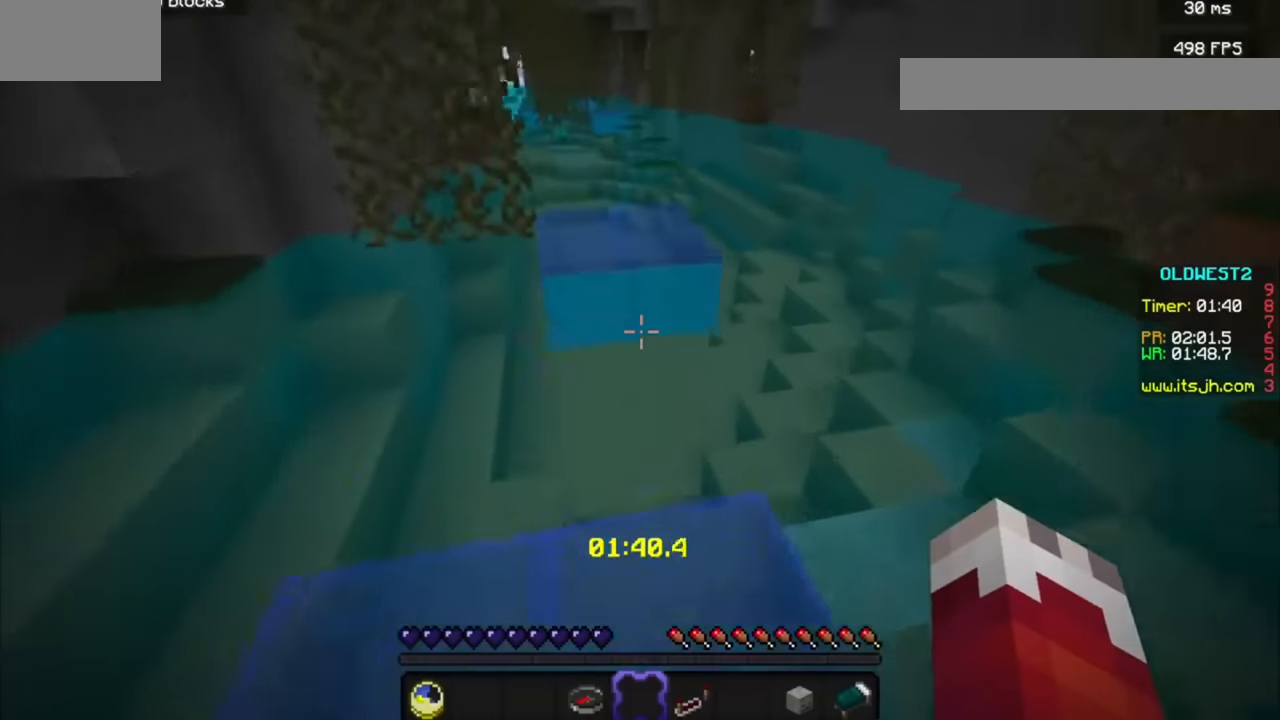
{"keys": [], "mouse": [], "events": []}
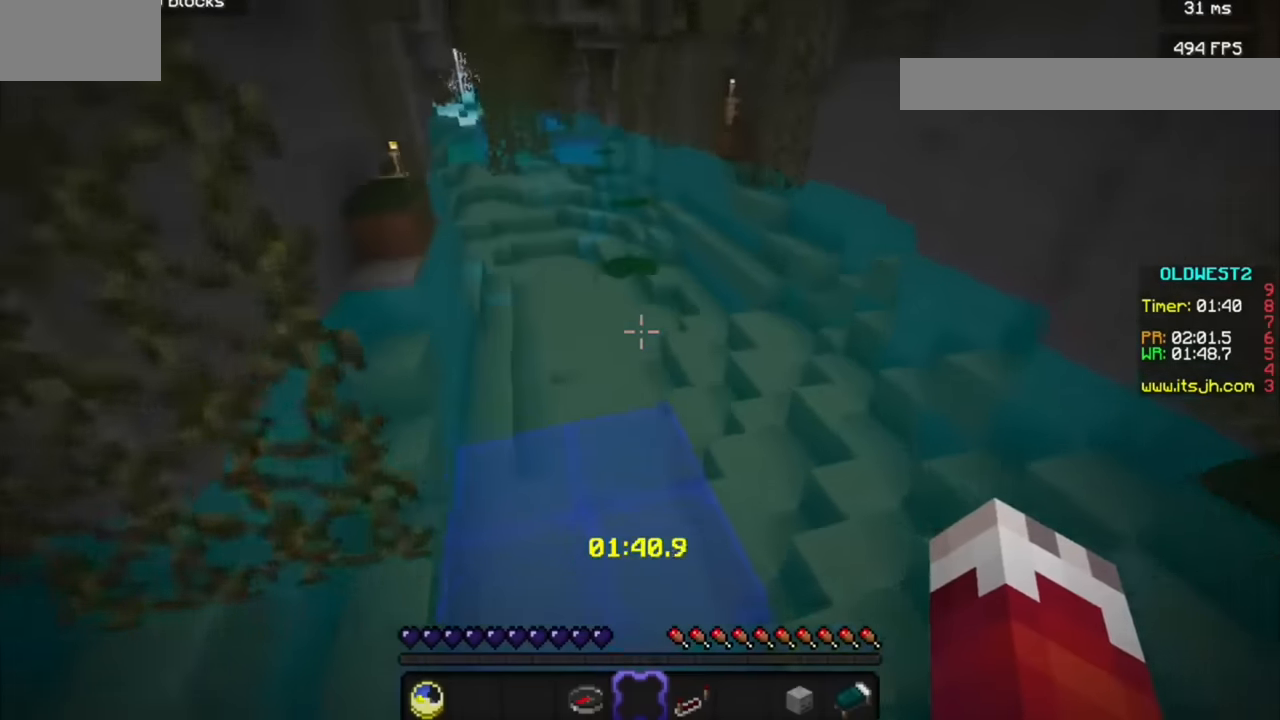
{"keys": [], "mouse": [], "events": []}
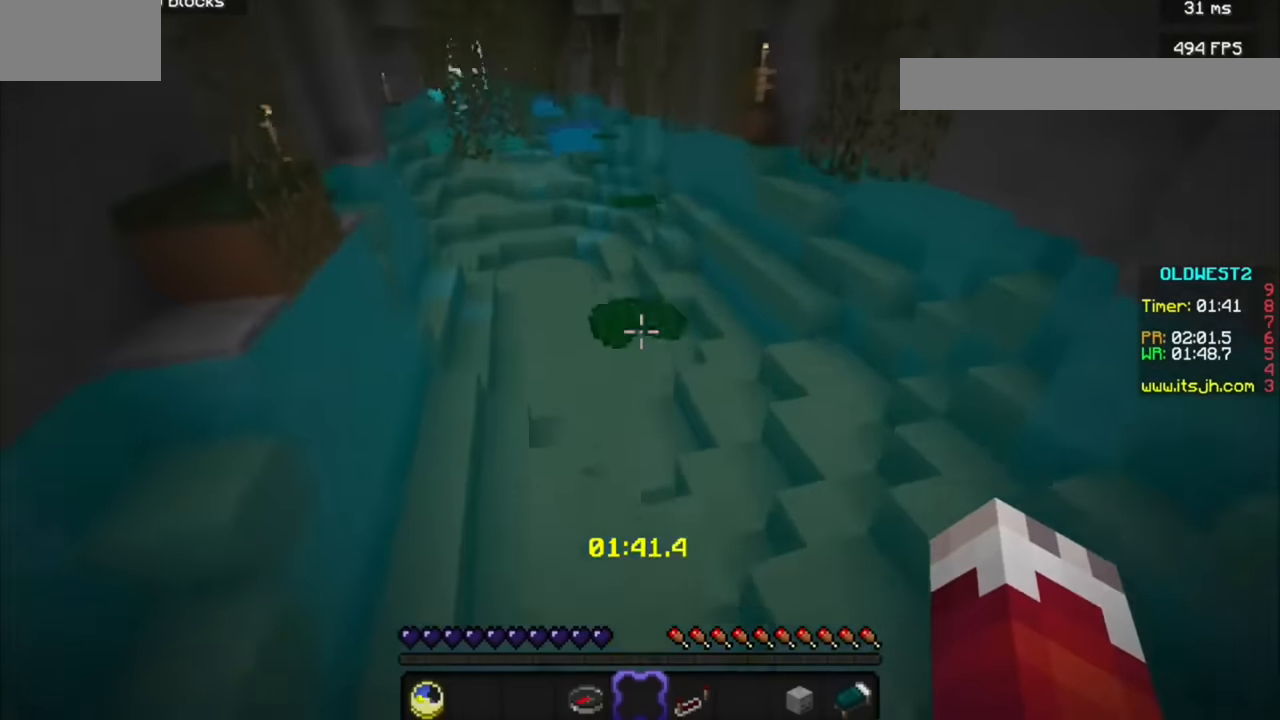
{"keys": [], "mouse": [], "events": []}